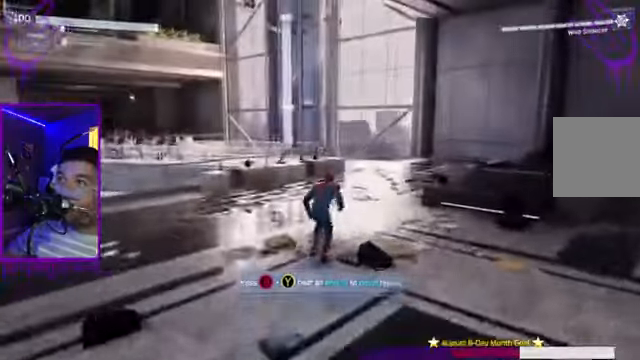
Gameplay with a controller (Xbox layout); each line is a JSON object with the inputs held at the frame after it. "events" lists button and stick changes between this image and that frame as [ms after this image, input, new state], when the widget could be followed in between. Not read: L3 R3.
{"buttons": [], "left_stick": "up", "right_stick": "center"}
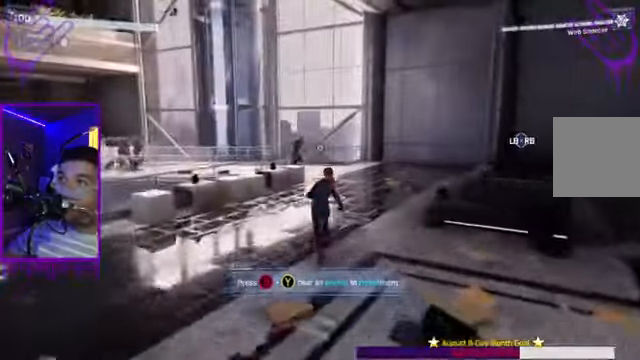
{"buttons": [], "left_stick": "up", "right_stick": "center", "events": []}
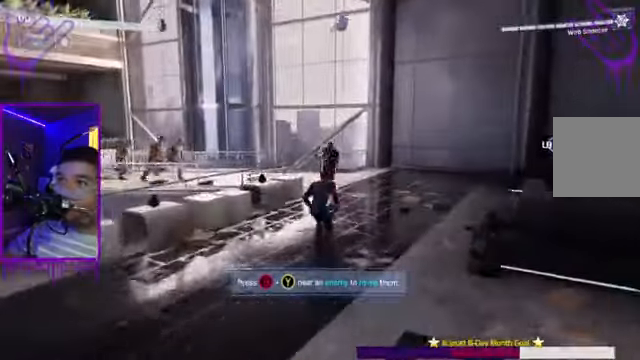
{"buttons": ["B"], "left_stick": "up", "right_stick": "center", "events": [[434, "B", "down"]]}
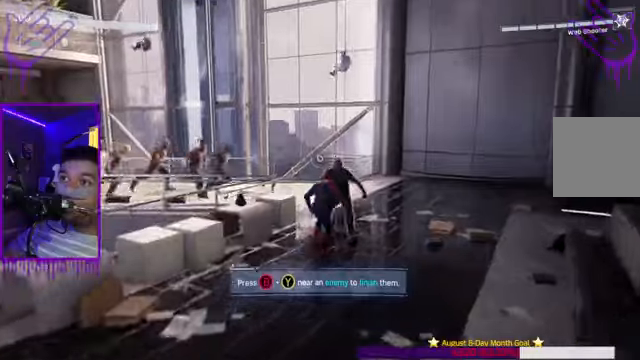
{"buttons": [], "left_stick": "up", "right_stick": "up-left", "events": [[167, "Y", "down"], [334, "right_stick", "up-left"], [401, "Y", "up"], [434, "B", "up"]]}
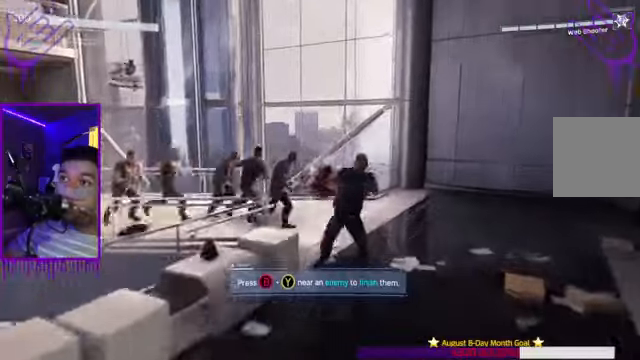
{"buttons": ["B", "Y"], "left_stick": "up", "right_stick": "up-left", "events": [[200, "Y", "down"], [400, "B", "down"]]}
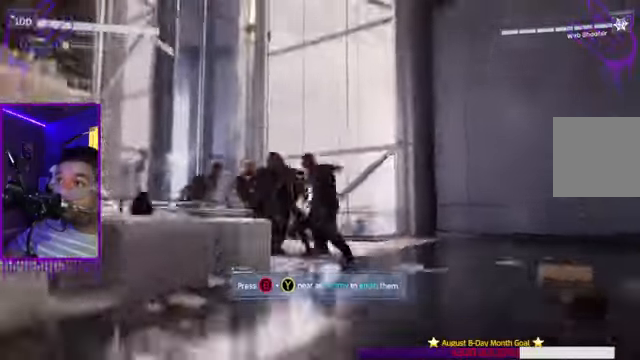
{"buttons": ["Y"], "left_stick": "up", "right_stick": "up-left", "events": [[100, "Y", "up"], [267, "B", "up"], [434, "Y", "down"]]}
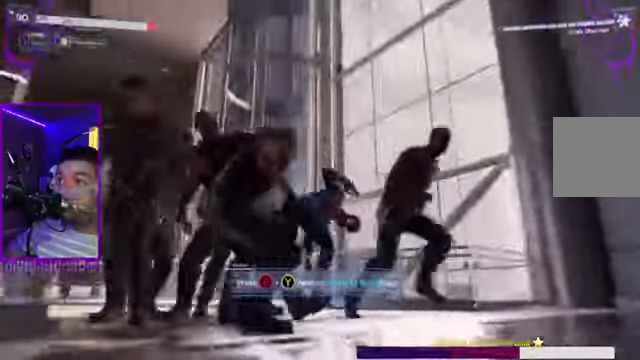
{"buttons": ["B"], "left_stick": "up", "right_stick": "left", "events": [[33, "right_stick", "left"], [133, "B", "down"], [267, "Y", "up"]]}
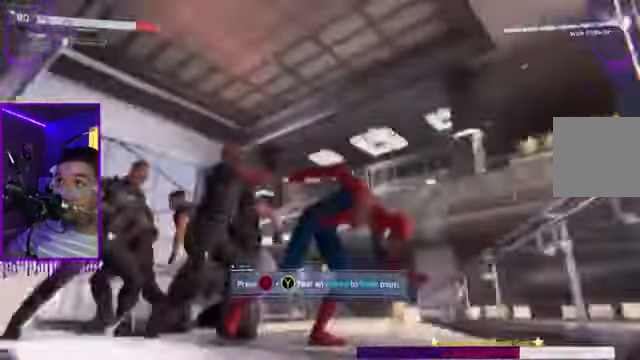
{"buttons": [], "left_stick": "up", "right_stick": "left", "events": [[234, "Y", "down"], [267, "B", "up"], [401, "Y", "up"]]}
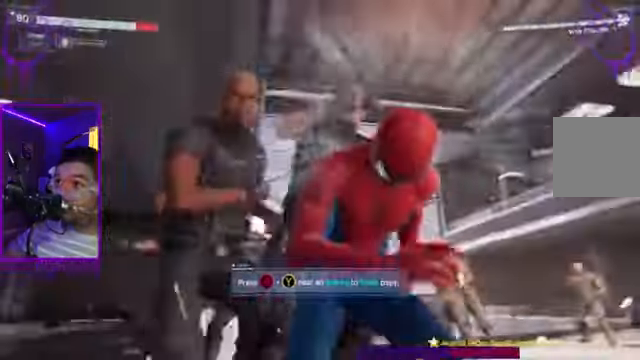
{"buttons": ["B"], "left_stick": "up", "right_stick": "up-left", "events": [[133, "Y", "down"], [166, "B", "down"], [267, "right_stick", "up-left"], [300, "Y", "up"]]}
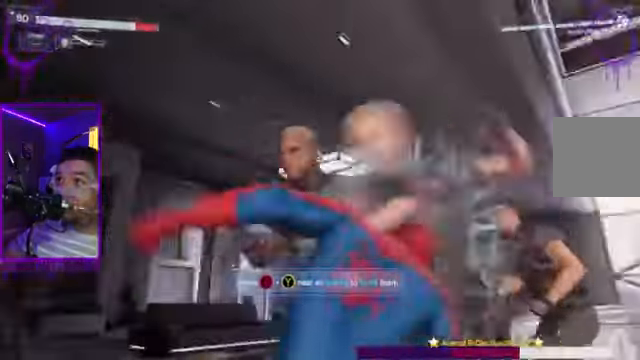
{"buttons": [], "left_stick": "up", "right_stick": "center", "events": [[33, "B", "up"], [200, "X", "down"], [334, "X", "up"], [434, "right_stick", "center"]]}
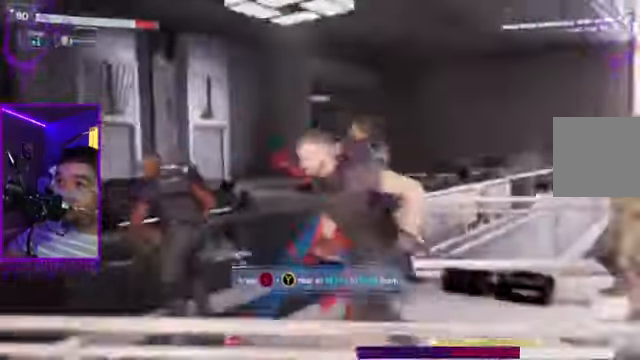
{"buttons": ["X"], "left_stick": "up", "right_stick": "center", "events": [[66, "right_stick", "up-left"], [100, "X", "down"], [267, "X", "up"], [500, "X", "down"], [500, "right_stick", "center"]]}
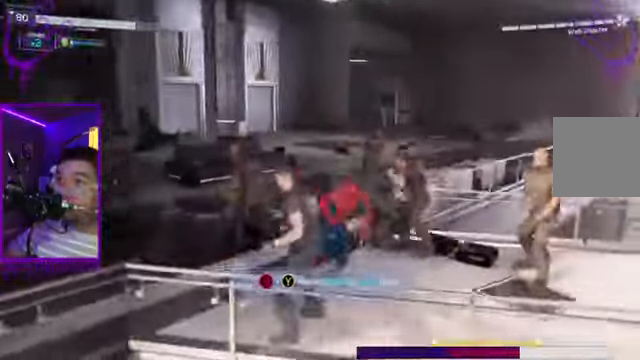
{"buttons": [], "left_stick": "up", "right_stick": "center", "events": [[134, "X", "up"], [401, "X", "down"], [501, "X", "up"]]}
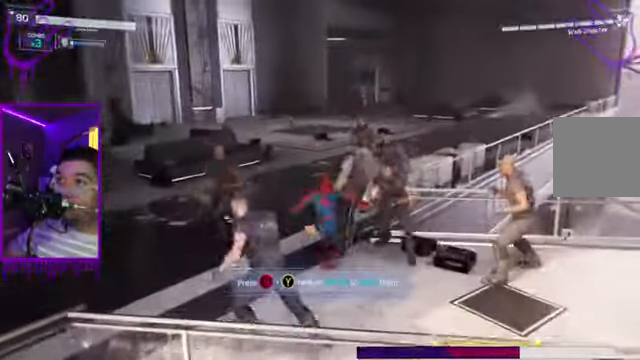
{"buttons": [], "left_stick": "up", "right_stick": "center", "events": [[233, "X", "down"], [367, "X", "up"]]}
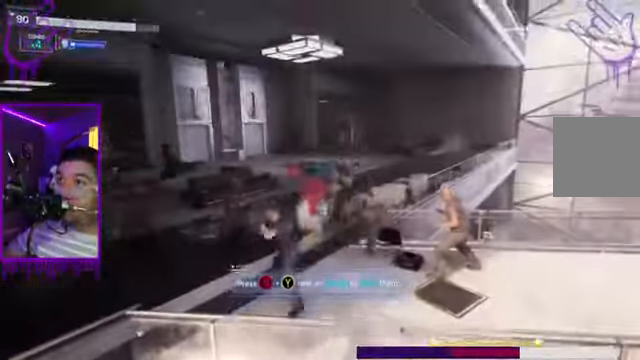
{"buttons": ["B"], "left_stick": "up", "right_stick": "right", "events": [[67, "Y", "down"], [134, "X", "down"], [200, "Y", "up"], [234, "right_stick", "right"], [334, "X", "up"], [401, "B", "down"]]}